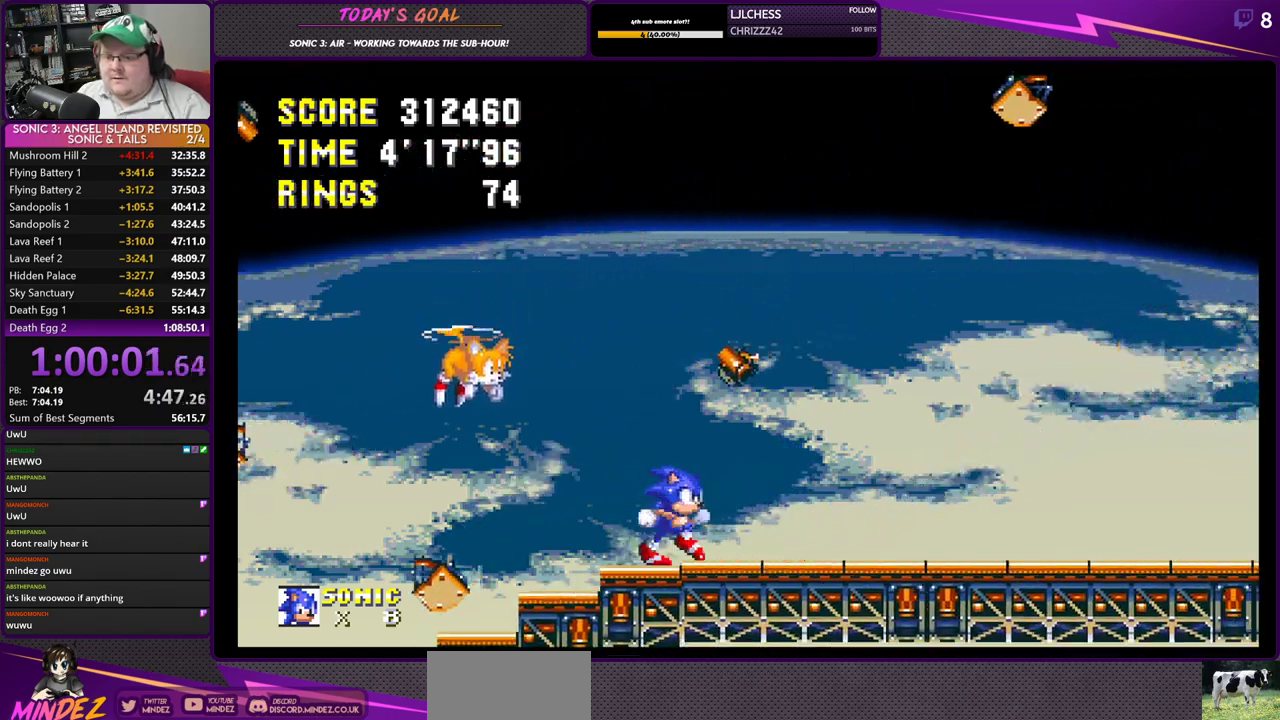
Gameplay with a controller (PlayStation layout); each line is a JSON object with the inputs held at the frame after it. "events" lists button and stick changes between this image and that frame as [ms after this image, input, new state], when the widget could be followed in between.
{"buttons": ["DPAD_RIGHT"], "left_stick": "center", "right_stick": "center", "events": []}
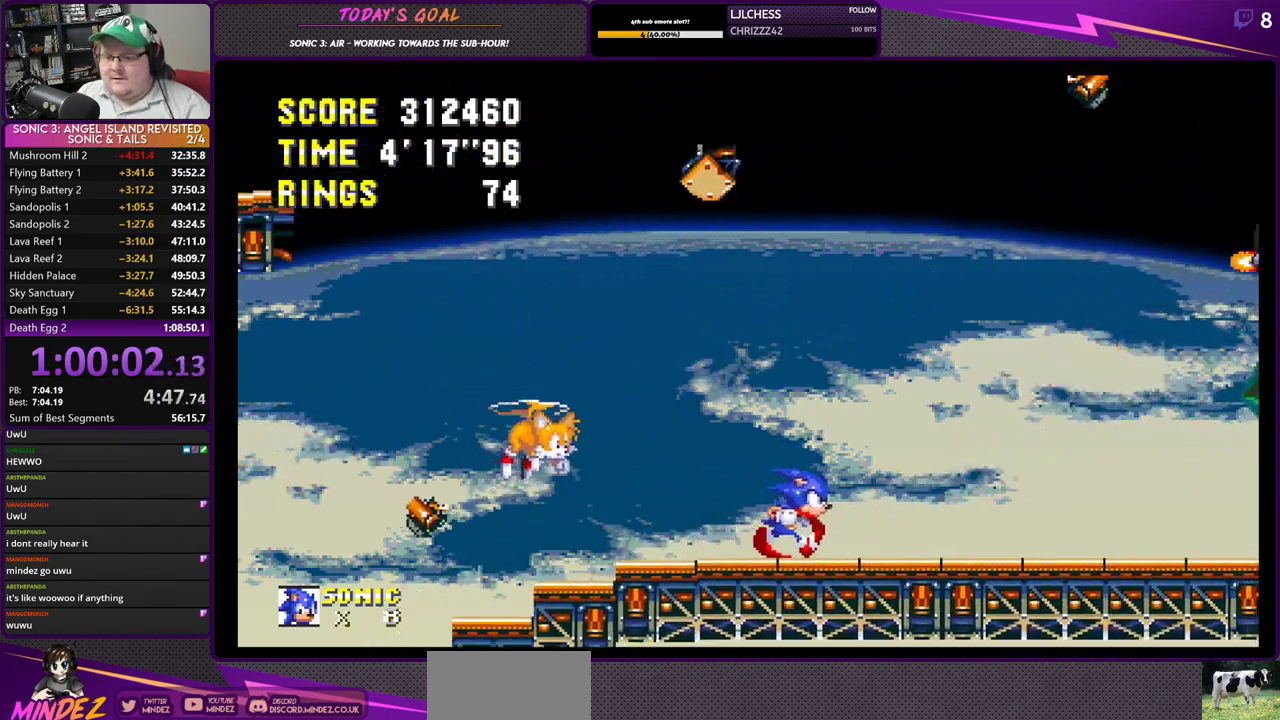
{"buttons": ["CROSS", "DPAD_RIGHT"], "left_stick": "center", "right_stick": "center", "events": [[317, "CROSS", "down"]]}
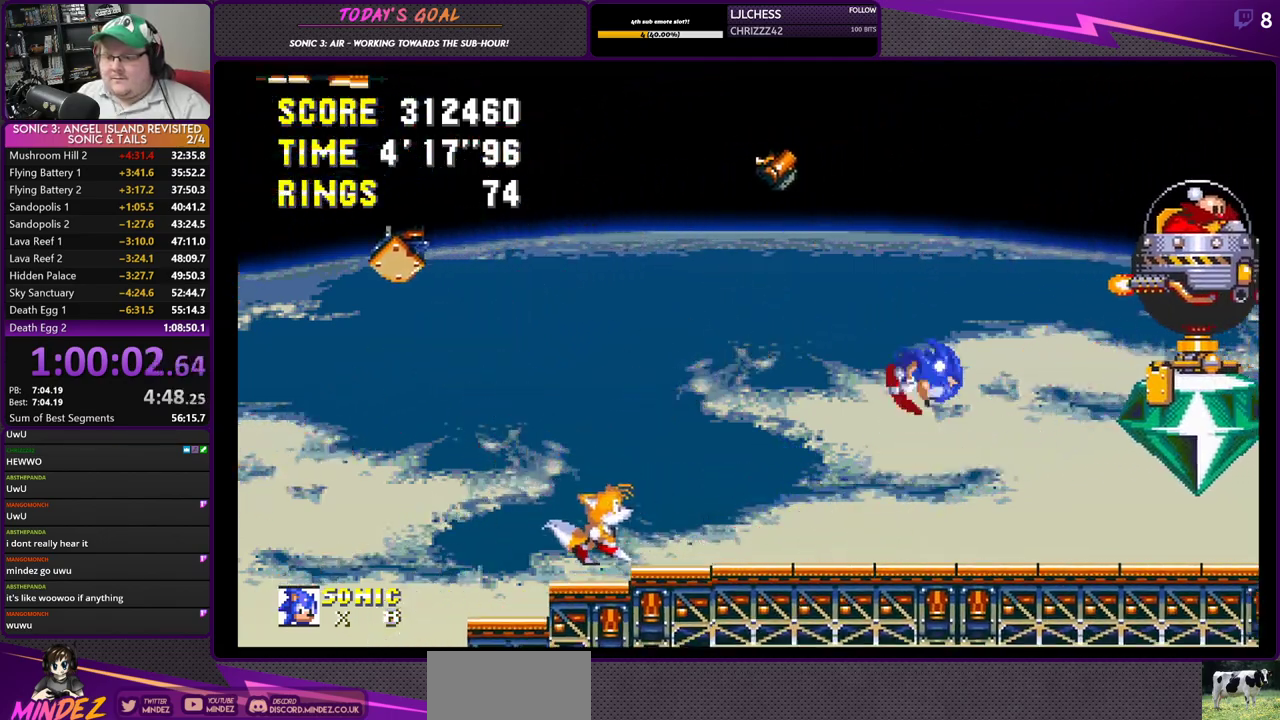
{"buttons": ["DPAD_RIGHT"], "left_stick": "center", "right_stick": "center", "events": [[100, "CROSS", "up"], [317, "CROSS", "down"], [434, "CROSS", "up"]]}
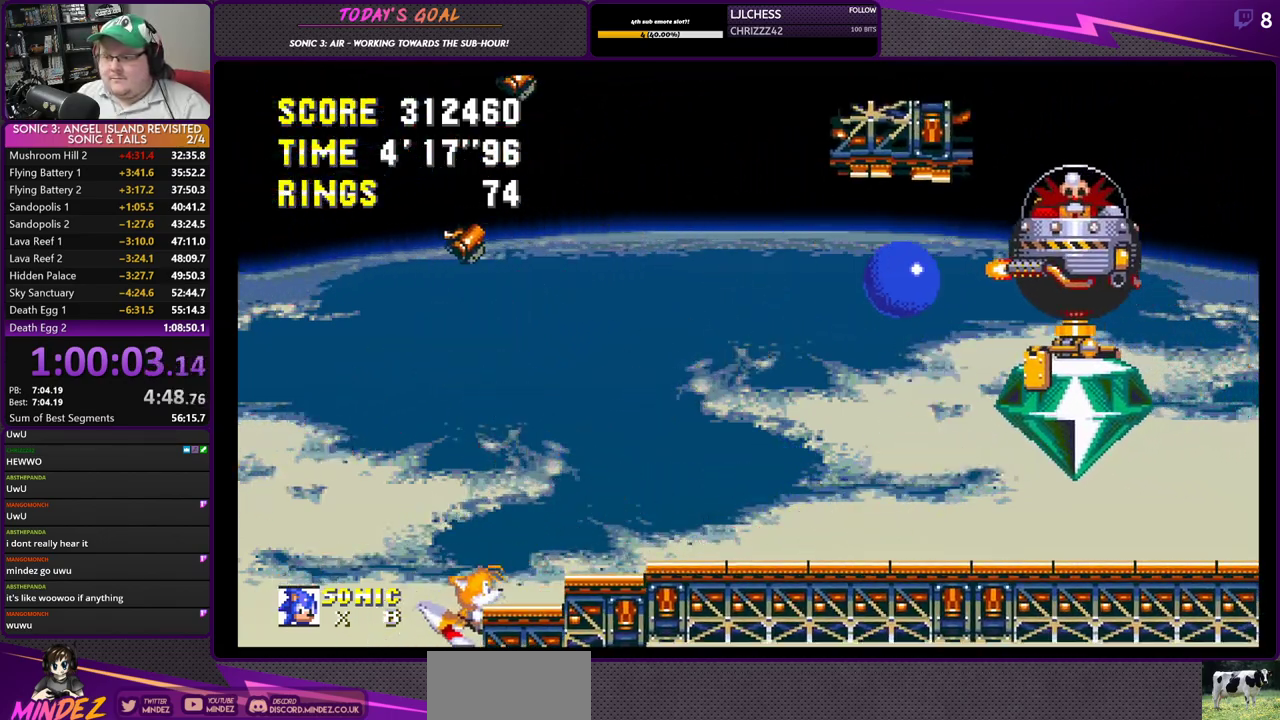
{"buttons": ["DPAD_RIGHT"], "left_stick": "center", "right_stick": "center", "events": []}
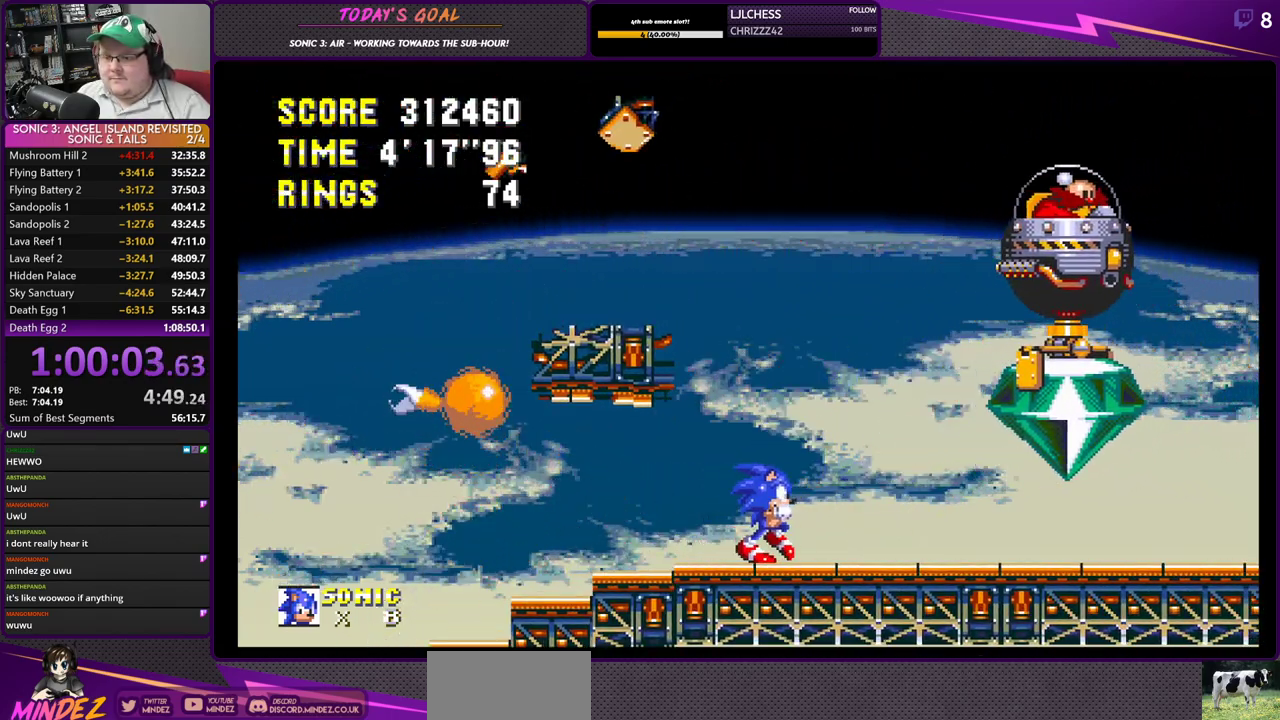
{"buttons": ["DPAD_RIGHT"], "left_stick": "center", "right_stick": "center", "events": []}
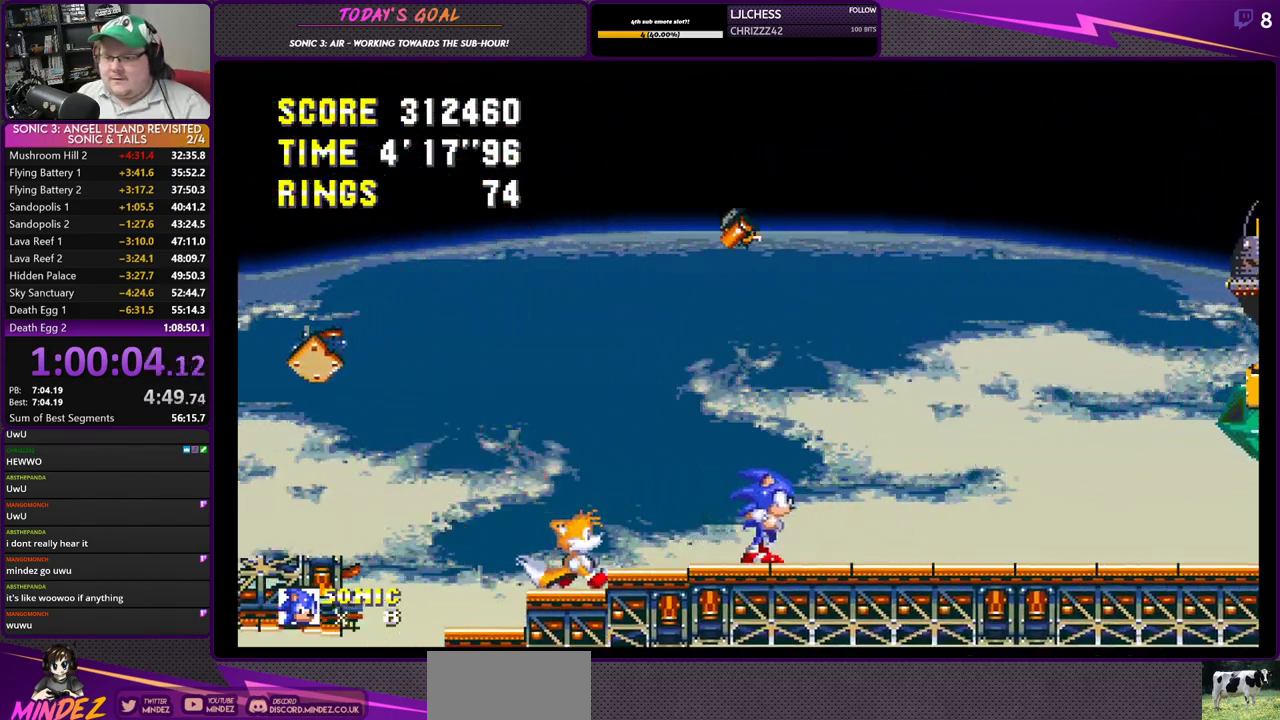
{"buttons": ["DPAD_RIGHT"], "left_stick": "center", "right_stick": "center", "events": []}
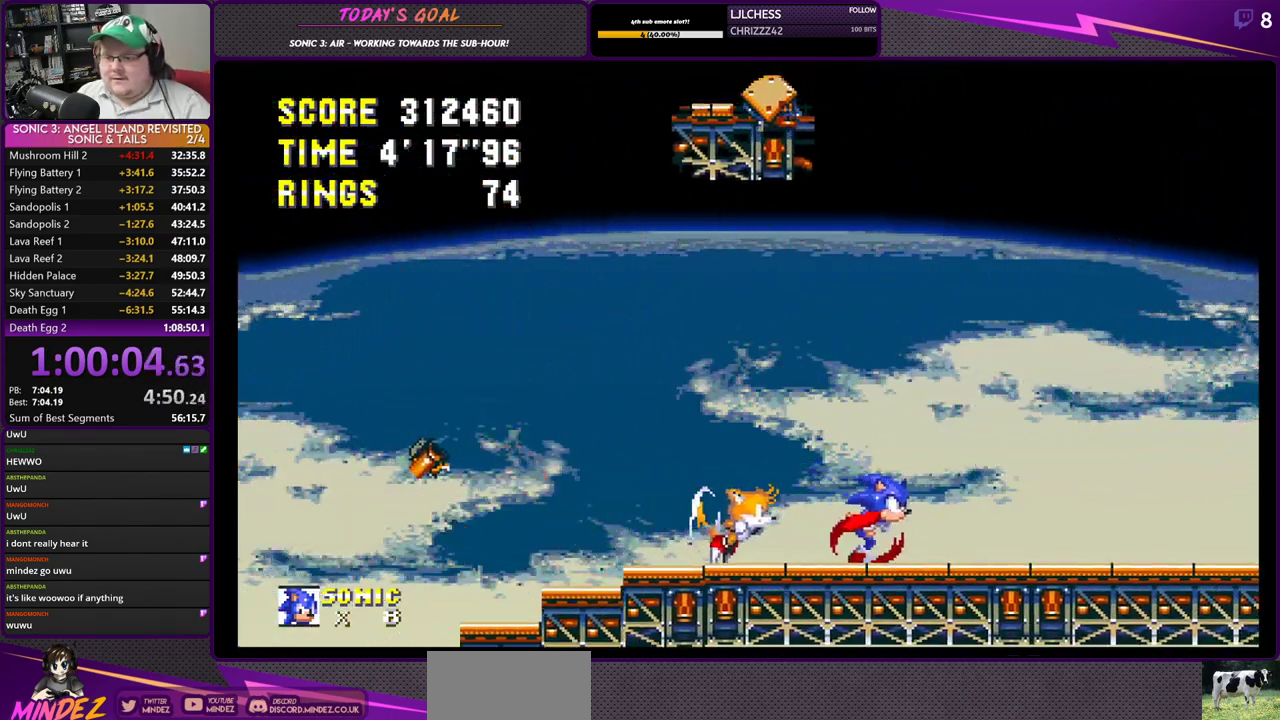
{"buttons": ["CROSS", "DPAD_RIGHT"], "left_stick": "center", "right_stick": "center", "events": [[267, "CROSS", "down"]]}
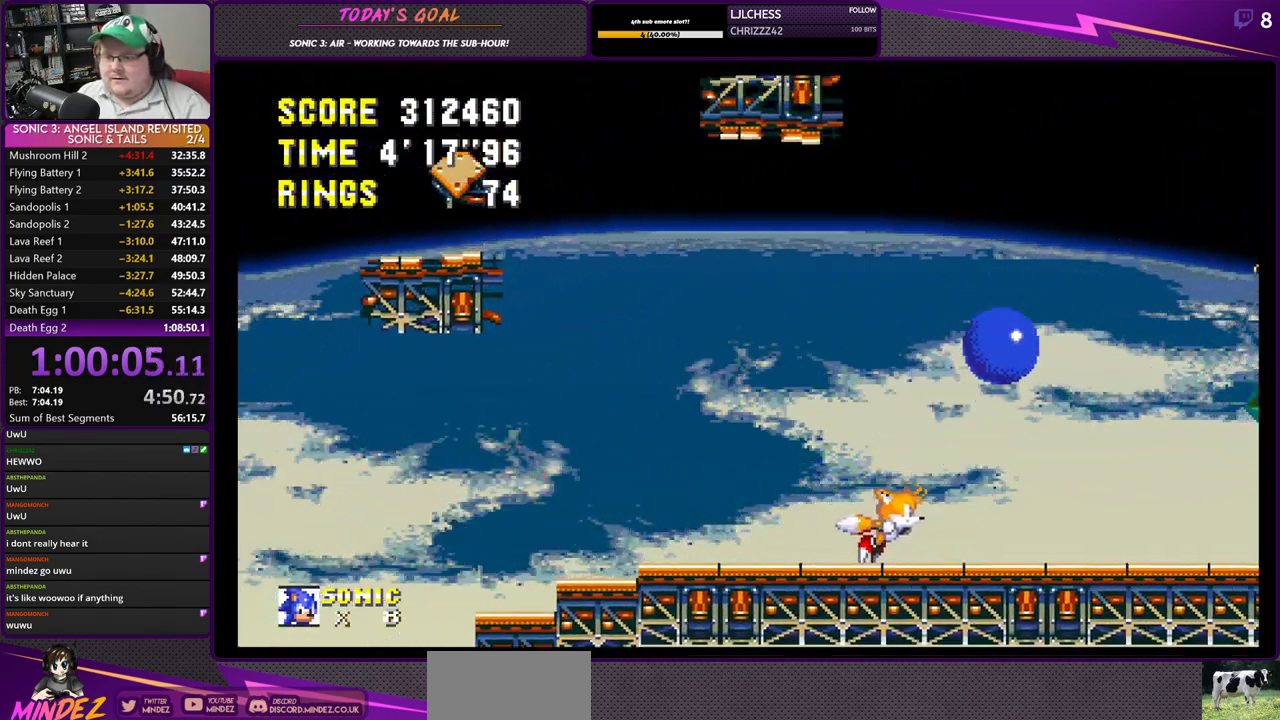
{"buttons": ["CROSS", "DPAD_RIGHT"], "left_stick": "center", "right_stick": "center", "events": [[200, "CROSS", "up"], [467, "CROSS", "down"]]}
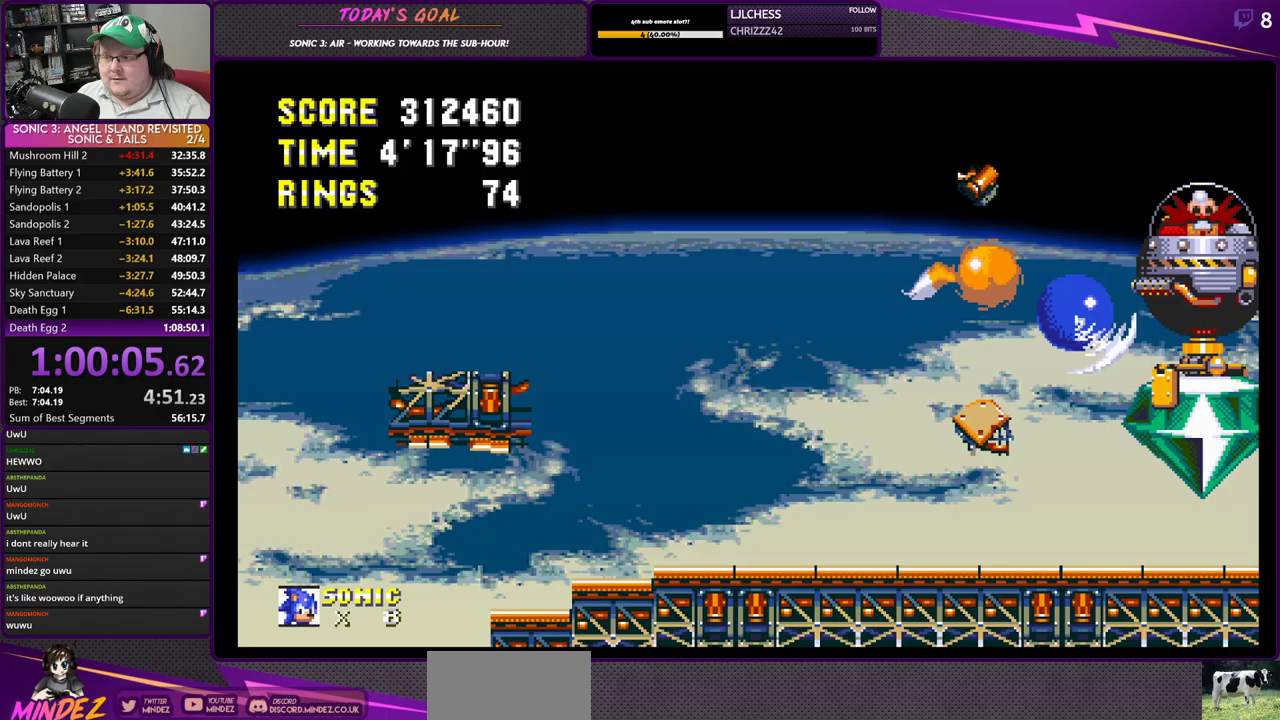
{"buttons": ["DPAD_RIGHT"], "left_stick": "center", "right_stick": "center", "events": [[151, "CROSS", "up"]]}
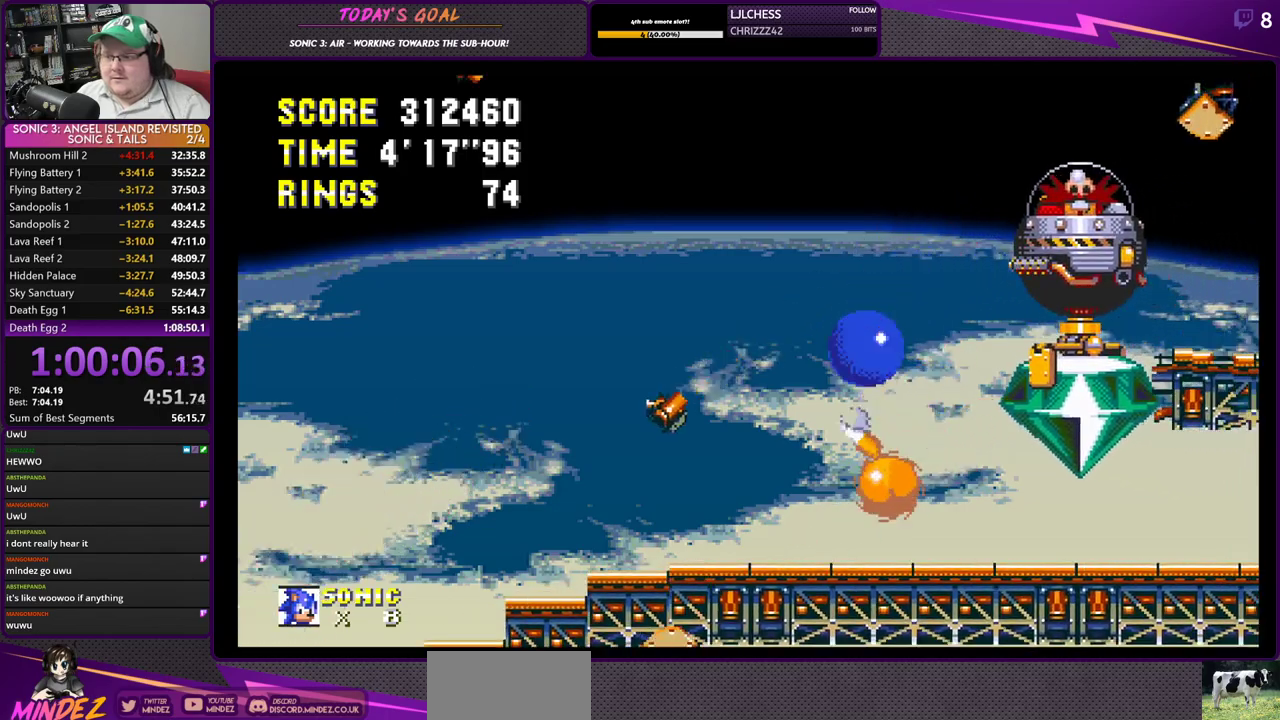
{"buttons": ["DPAD_RIGHT"], "left_stick": "center", "right_stick": "center", "events": []}
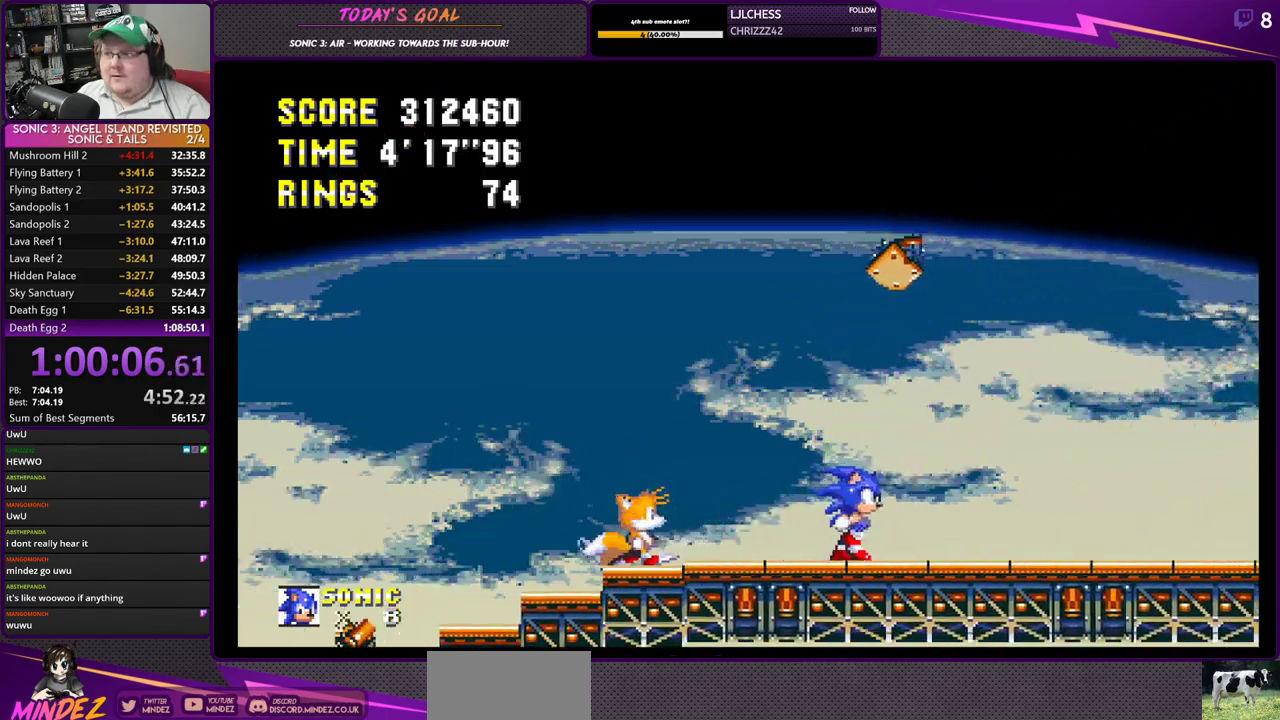
{"buttons": ["DPAD_RIGHT"], "left_stick": "center", "right_stick": "center", "events": []}
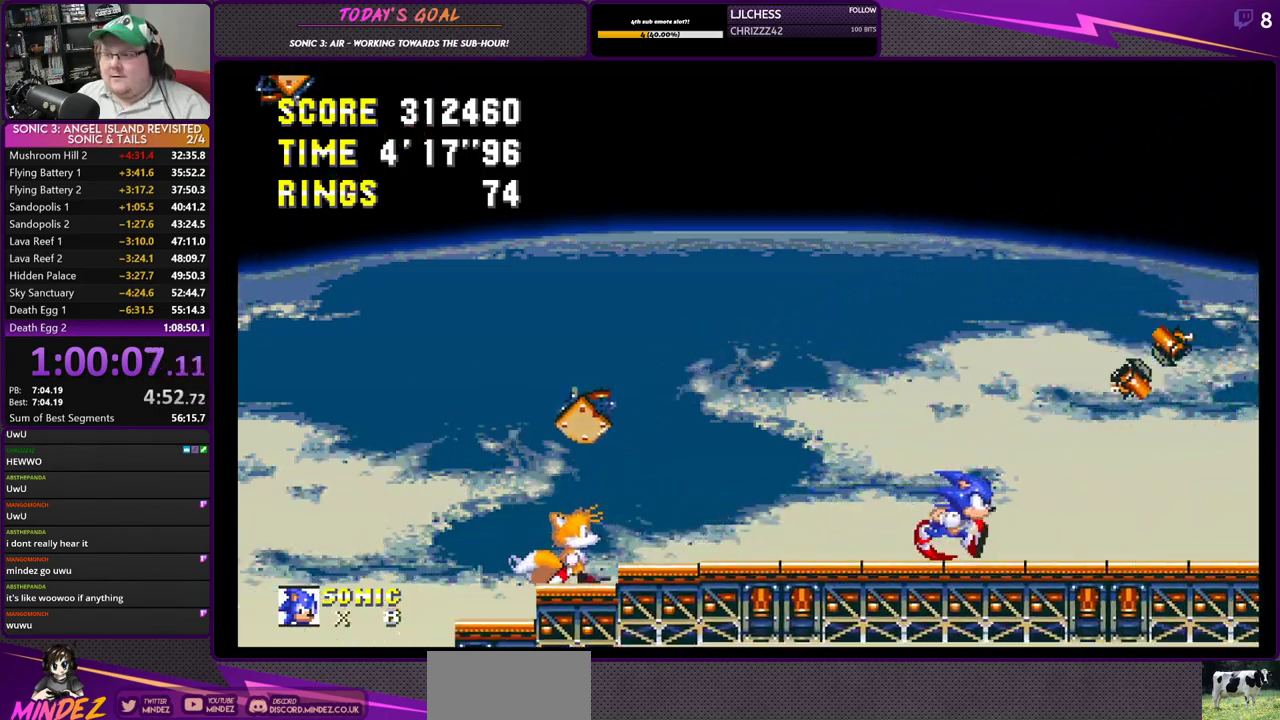
{"buttons": ["CROSS", "DPAD_RIGHT"], "left_stick": "center", "right_stick": "center", "events": [[317, "CROSS", "down"]]}
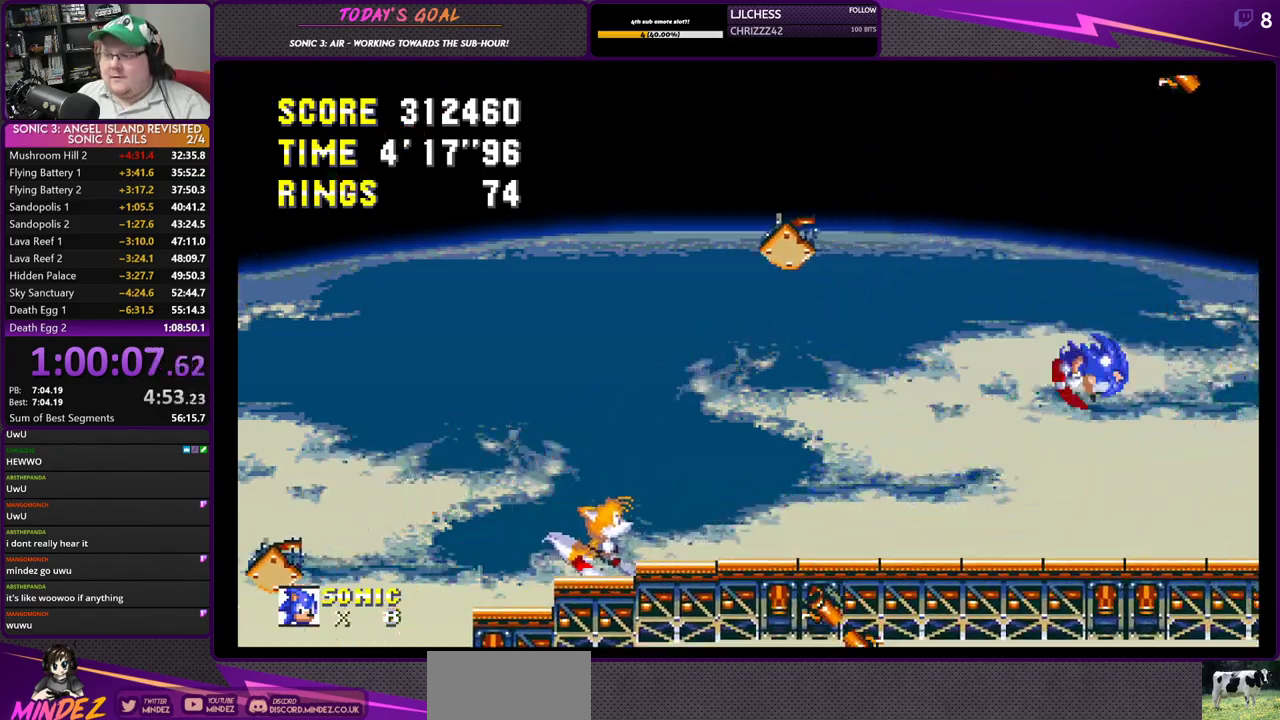
{"buttons": ["CROSS", "DPAD_RIGHT"], "left_stick": "center", "right_stick": "center", "events": [[217, "CROSS", "up"], [401, "CROSS", "down"]]}
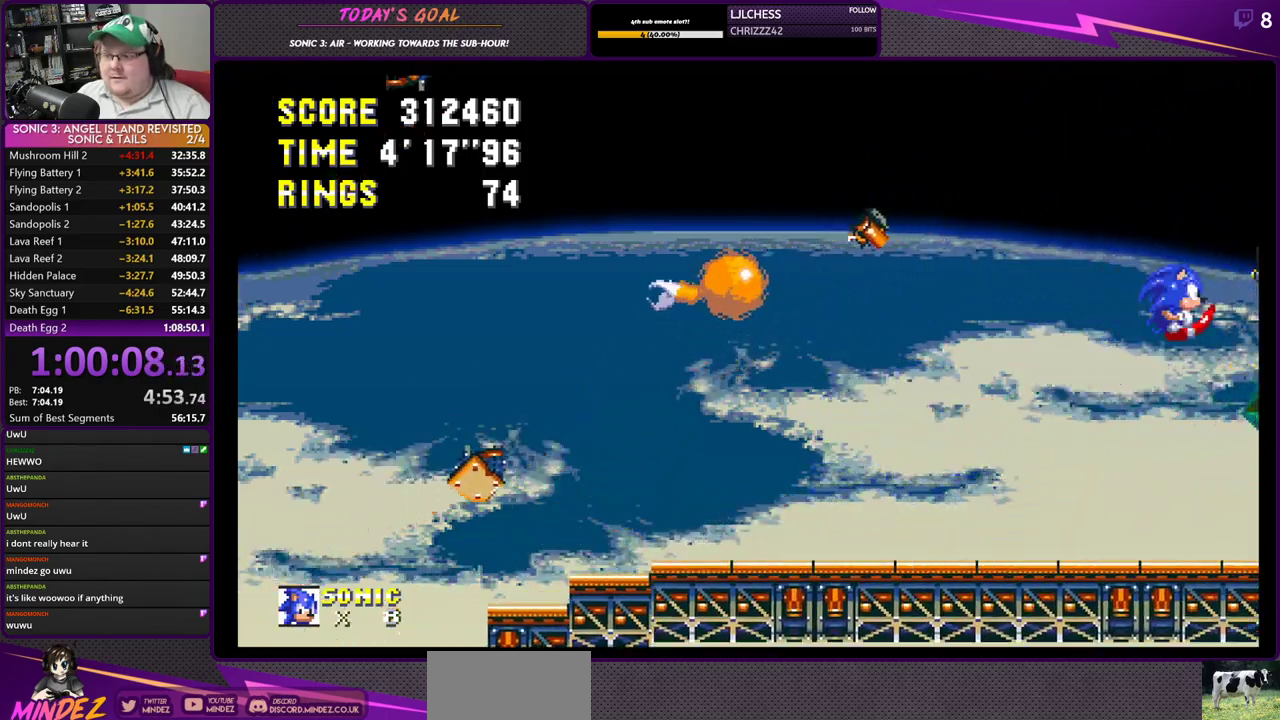
{"buttons": ["DPAD_RIGHT"], "left_stick": "center", "right_stick": "center", "events": [[83, "CROSS", "up"]]}
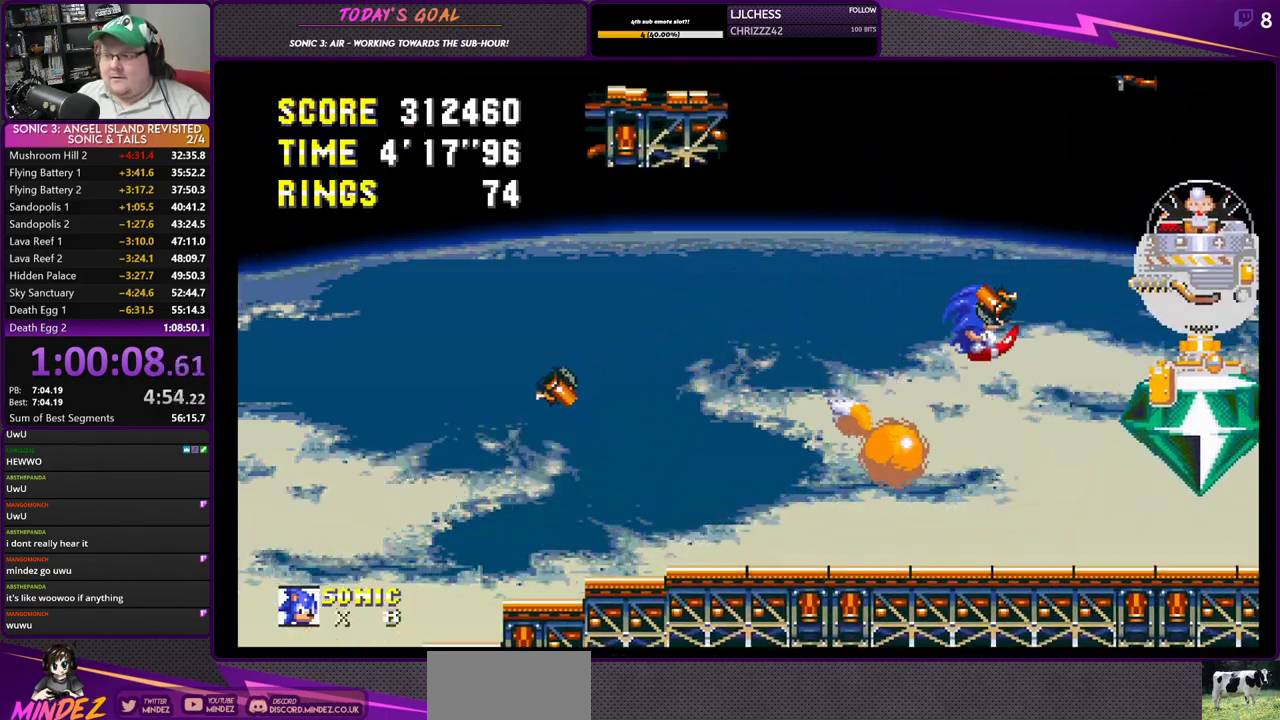
{"buttons": ["DPAD_RIGHT"], "left_stick": "center", "right_stick": "center", "events": [[417, "CROSS", "down"], [451, "CROSS", "up"]]}
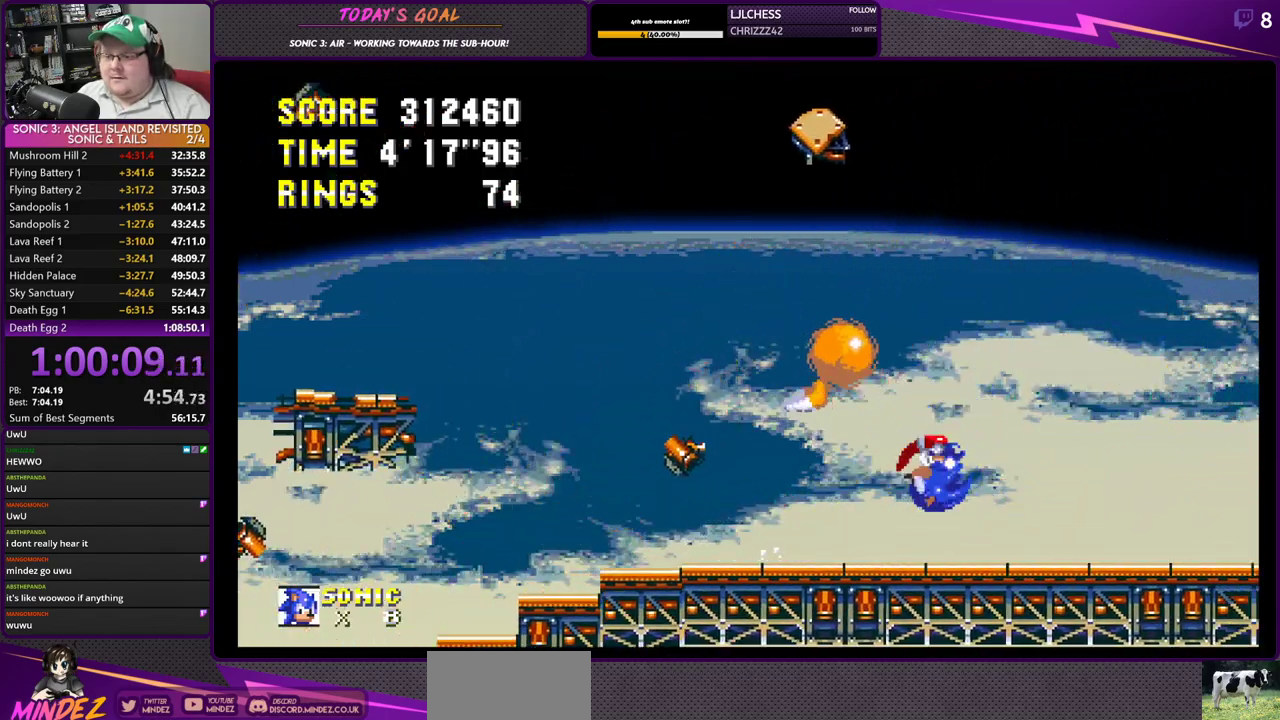
{"buttons": ["DPAD_RIGHT"], "left_stick": "center", "right_stick": "center", "events": [[183, "DPAD_RIGHT", "up"], [367, "DPAD_RIGHT", "down"]]}
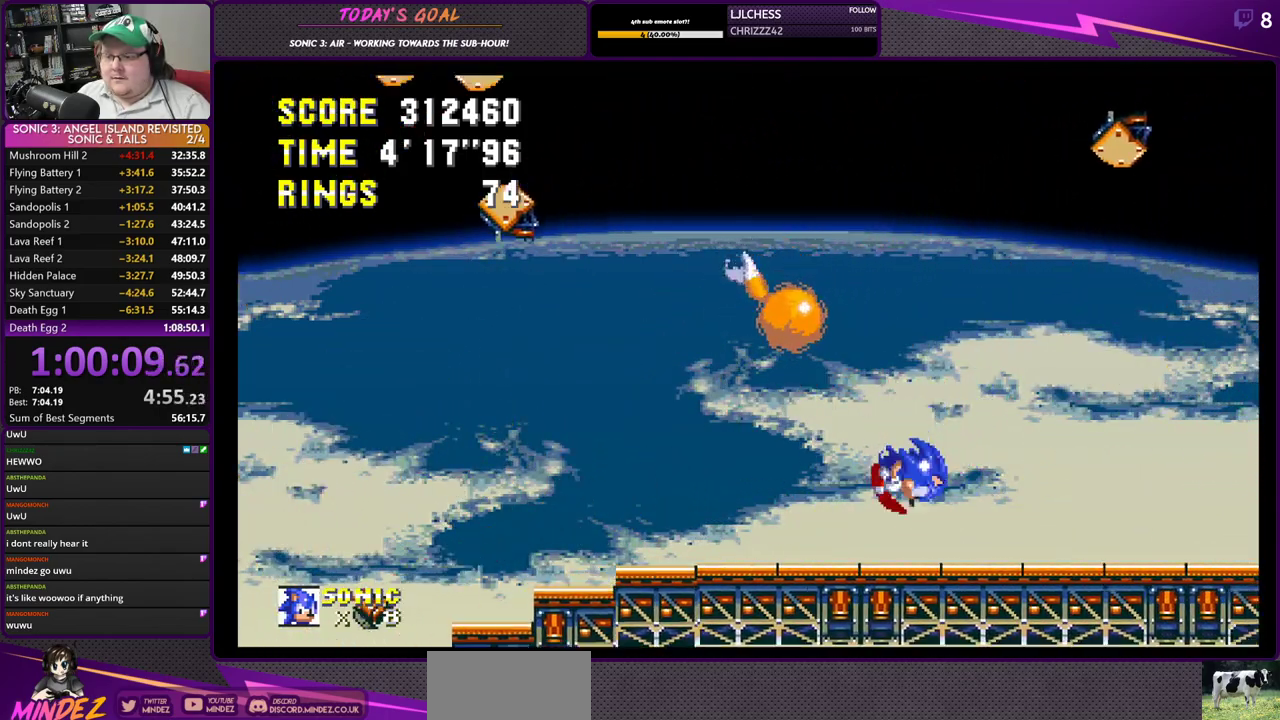
{"buttons": ["DPAD_RIGHT"], "left_stick": "center", "right_stick": "center", "events": []}
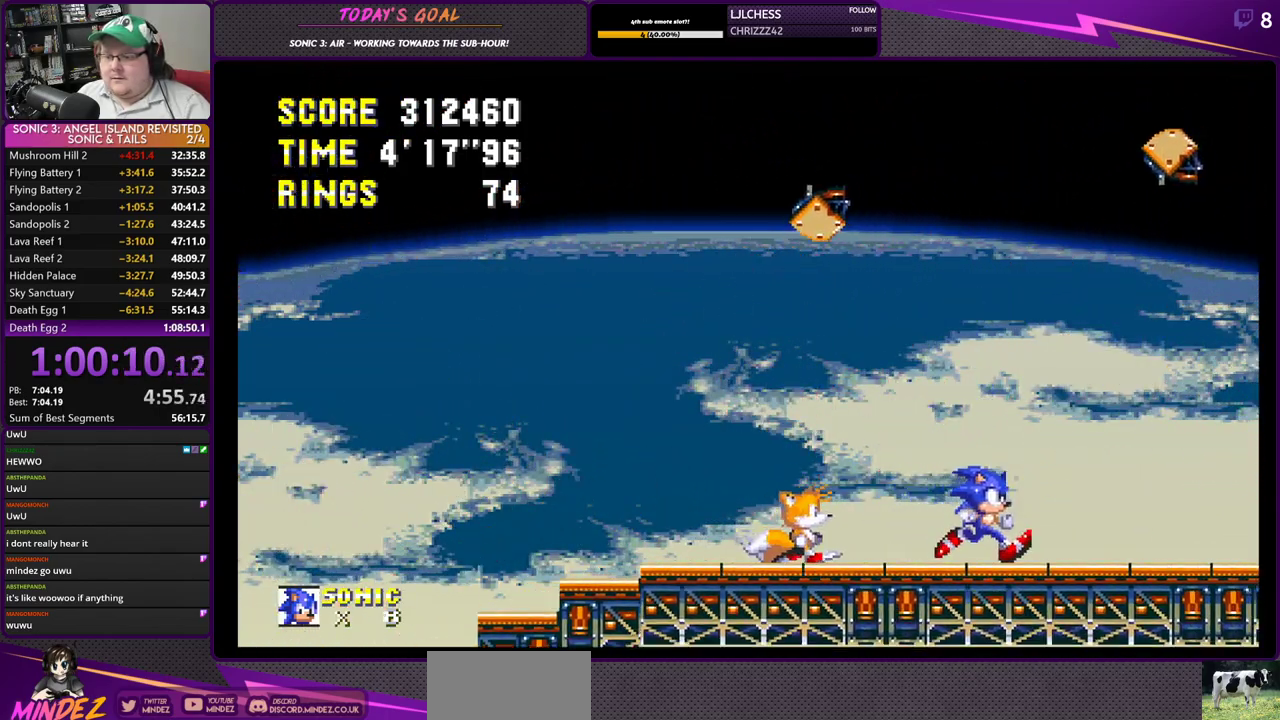
{"buttons": ["CROSS", "DPAD_RIGHT"], "left_stick": "center", "right_stick": "center", "events": [[100, "CROSS", "down"]]}
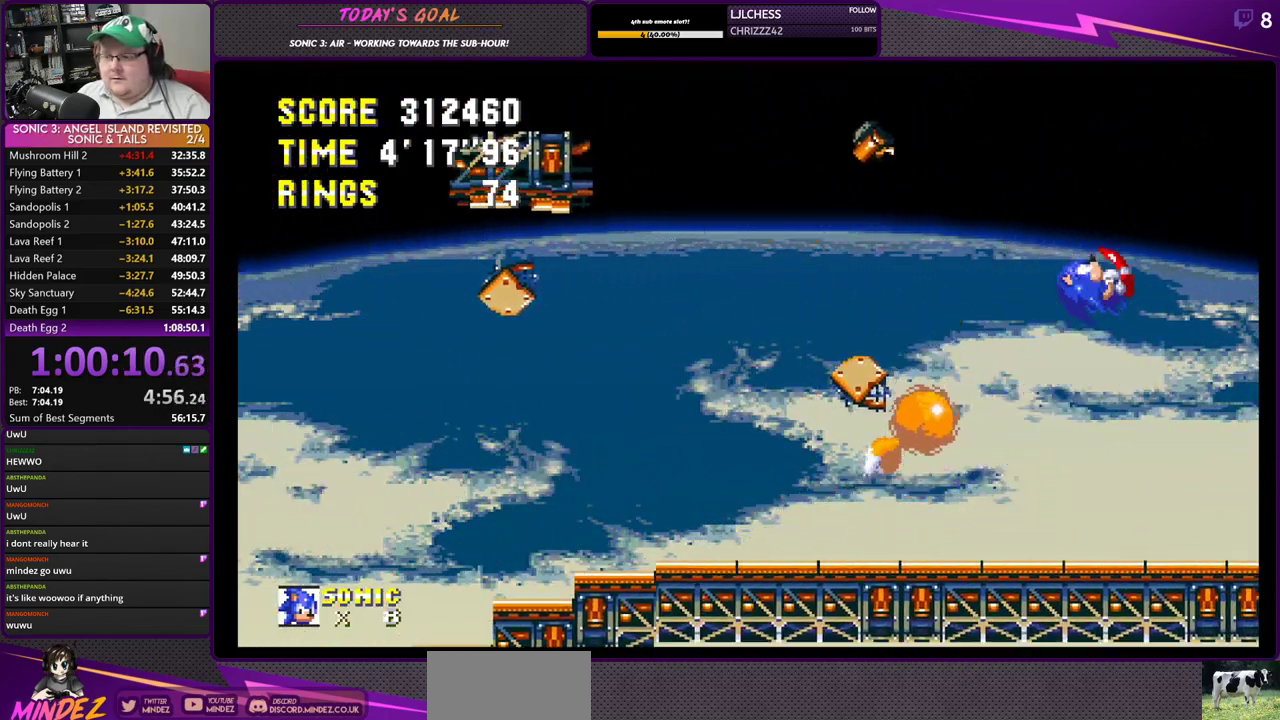
{"buttons": ["DPAD_RIGHT"], "left_stick": "center", "right_stick": "center", "events": [[84, "CROSS", "up"], [267, "CROSS", "down"], [501, "CROSS", "up"]]}
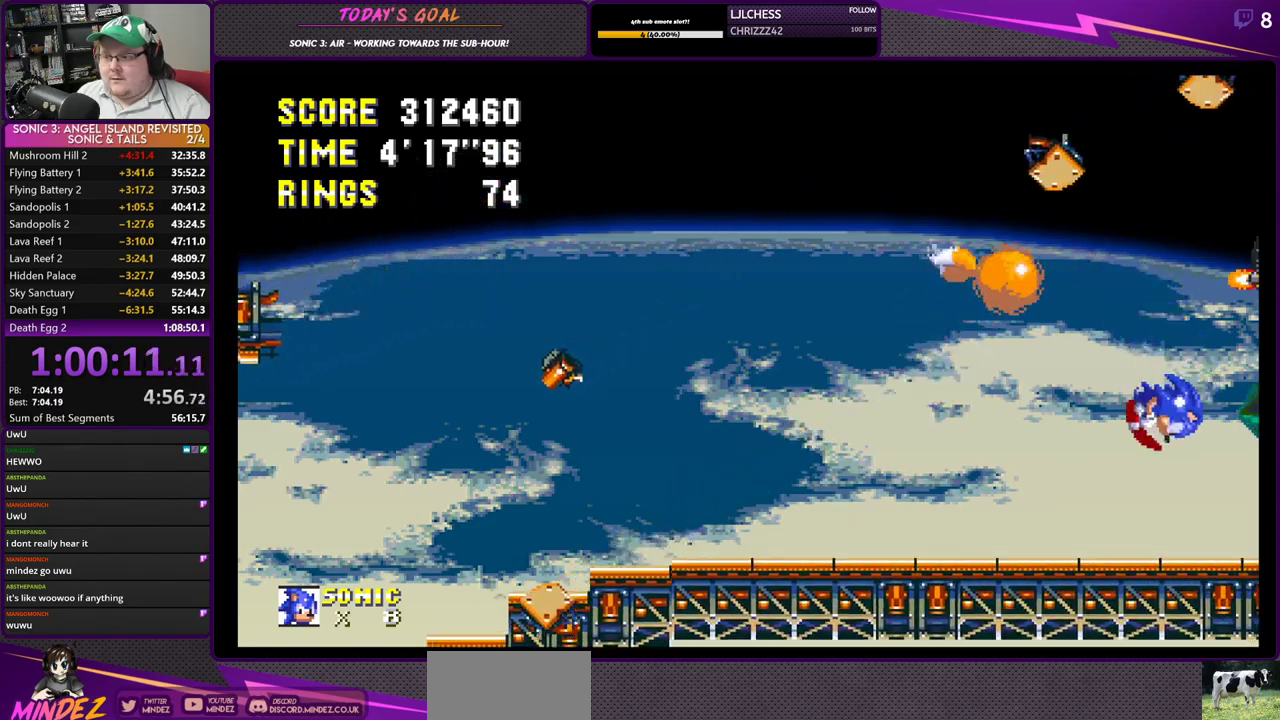
{"buttons": ["DPAD_RIGHT"], "left_stick": "center", "right_stick": "center", "events": []}
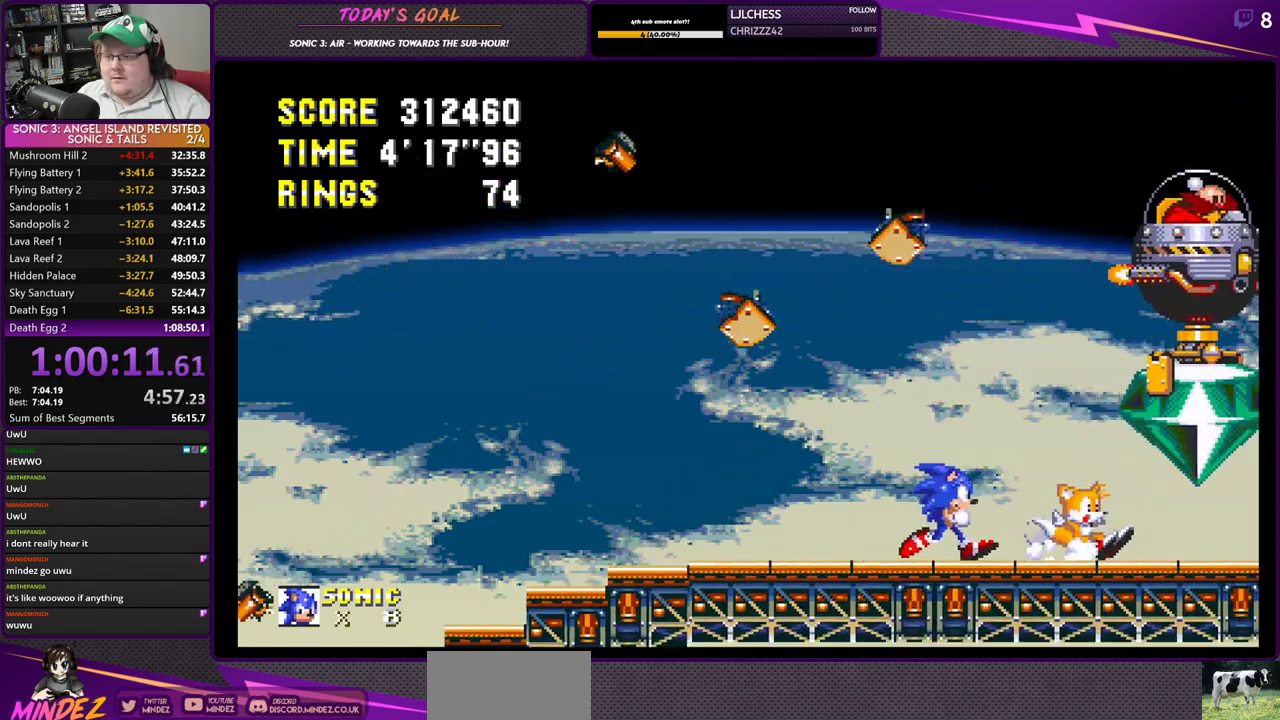
{"buttons": ["DPAD_RIGHT"], "left_stick": "center", "right_stick": "center", "events": []}
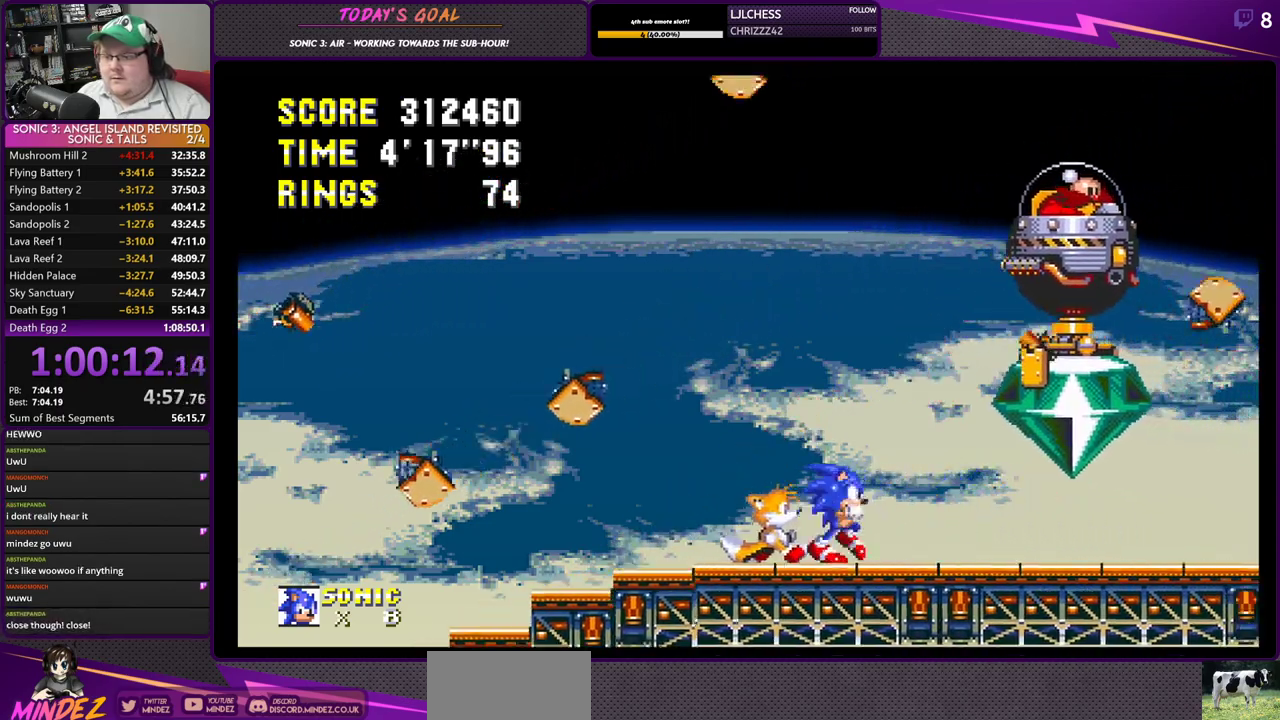
{"buttons": ["CROSS", "DPAD_RIGHT"], "left_stick": "center", "right_stick": "center", "events": [[400, "CROSS", "down"]]}
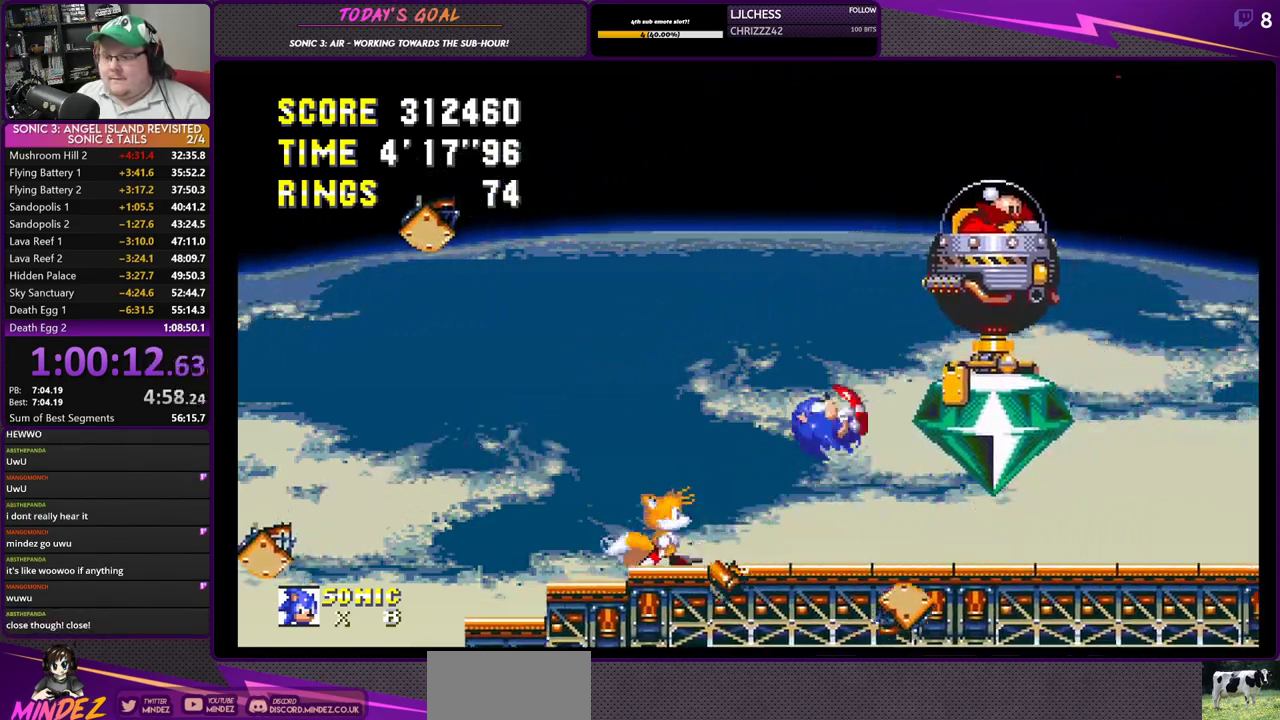
{"buttons": ["DPAD_RIGHT"], "left_stick": "center", "right_stick": "center", "events": [[101, "CROSS", "up"], [351, "CROSS", "down"], [501, "CROSS", "up"]]}
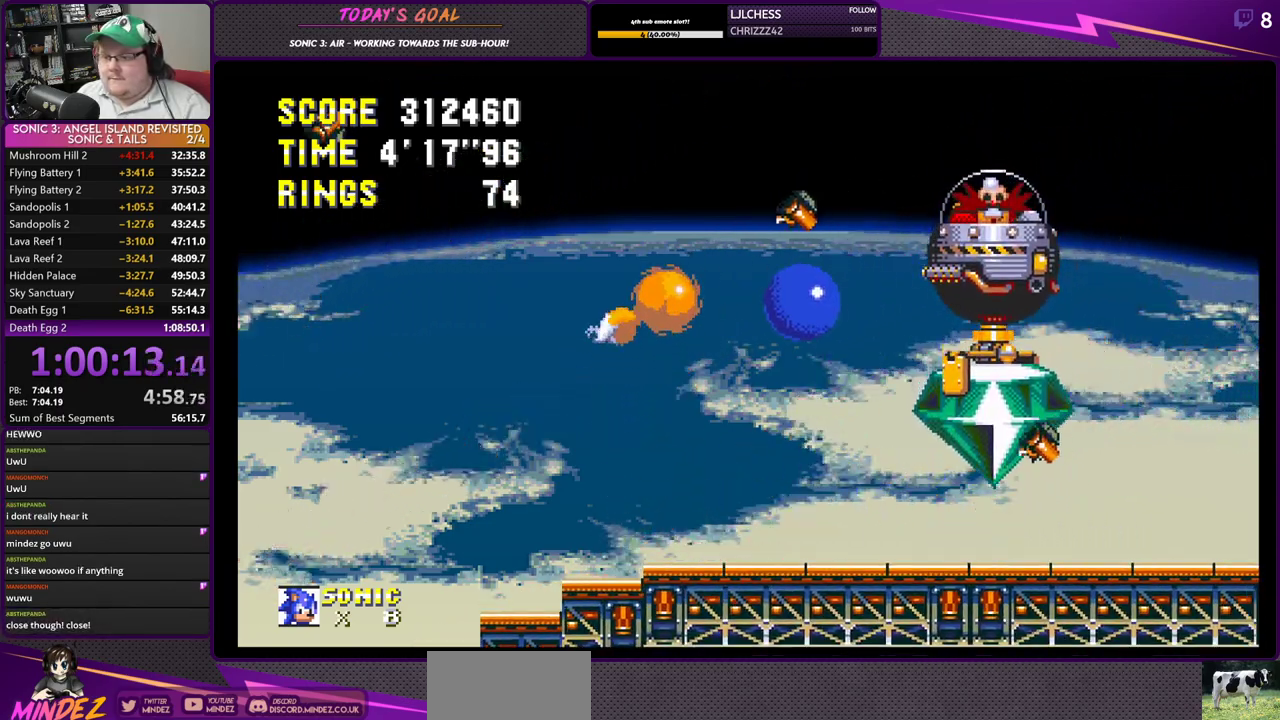
{"buttons": ["DPAD_RIGHT"], "left_stick": "center", "right_stick": "center", "events": []}
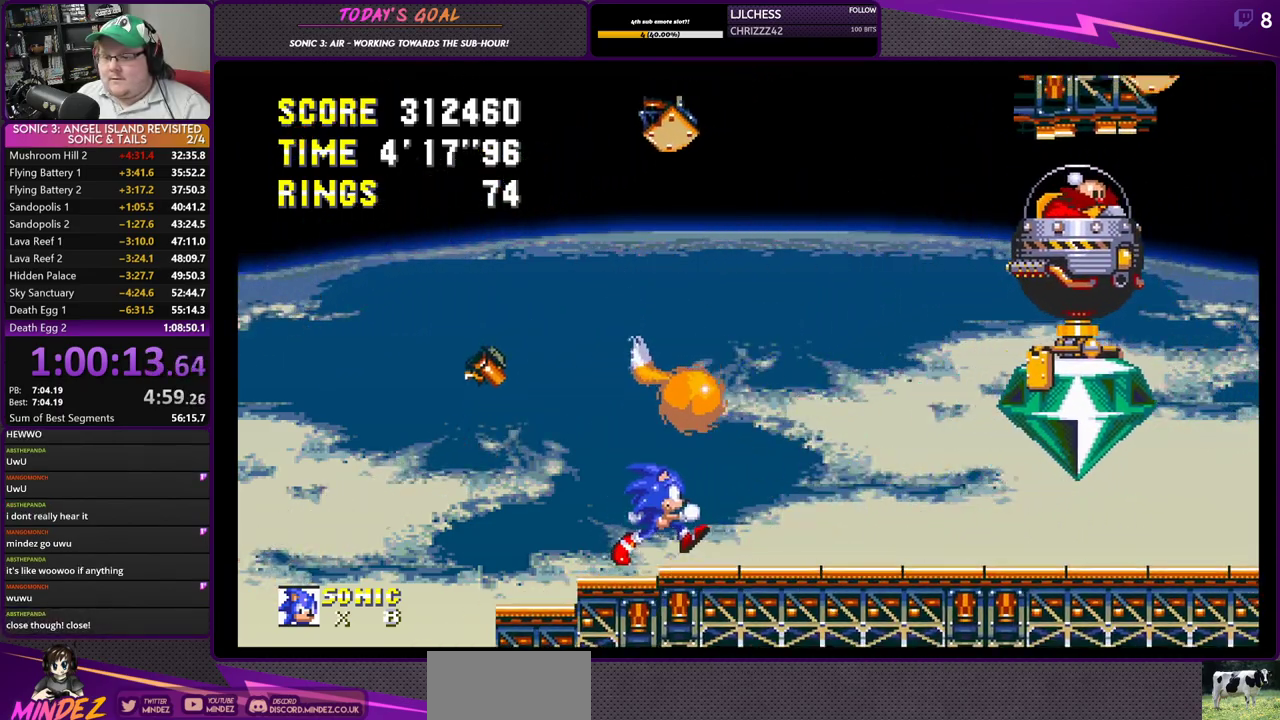
{"buttons": ["DPAD_RIGHT"], "left_stick": "center", "right_stick": "center", "events": []}
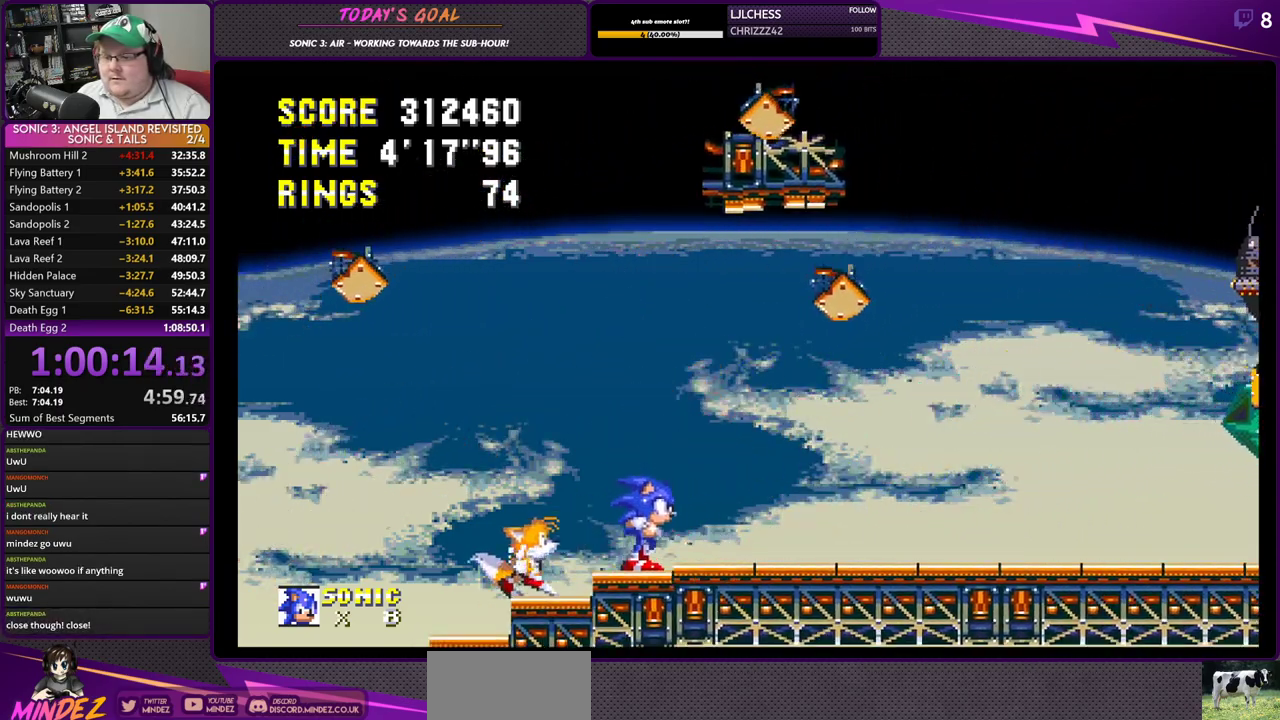
{"buttons": ["DPAD_RIGHT"], "left_stick": "center", "right_stick": "center", "events": []}
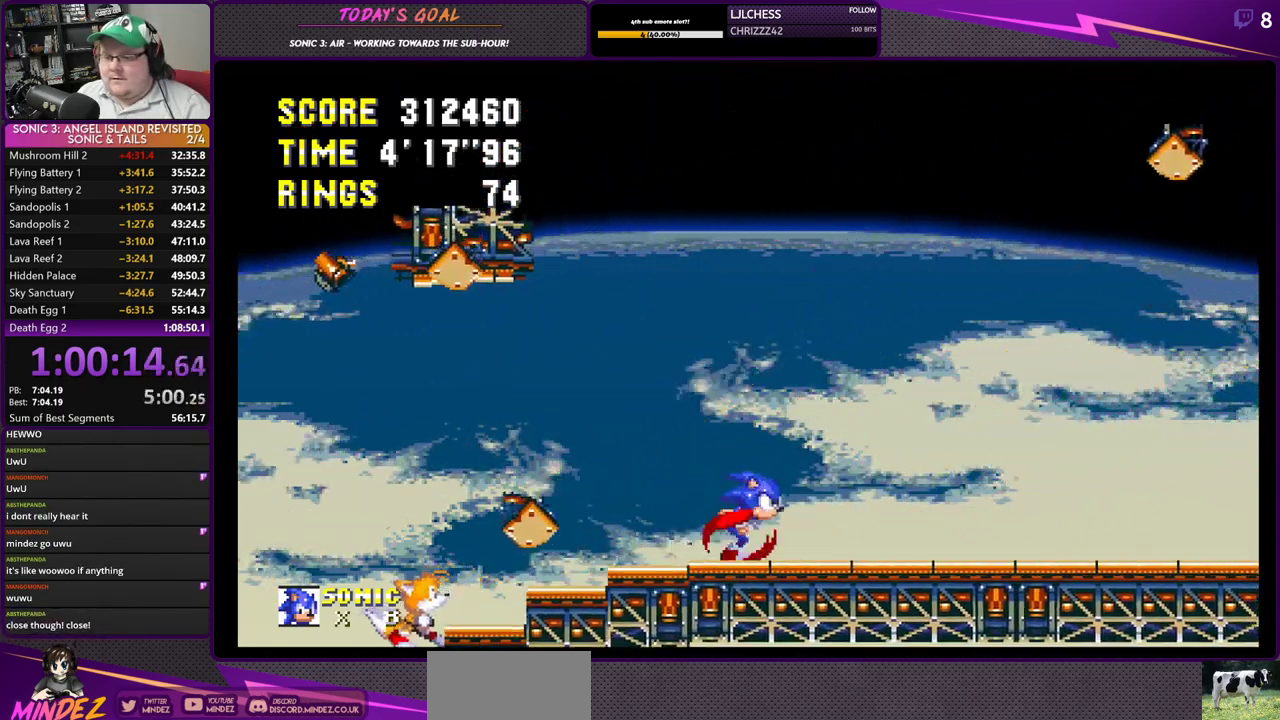
{"buttons": ["DPAD_RIGHT"], "left_stick": "center", "right_stick": "center", "events": [[167, "DPAD_RIGHT", "up"], [367, "DPAD_RIGHT", "down"]]}
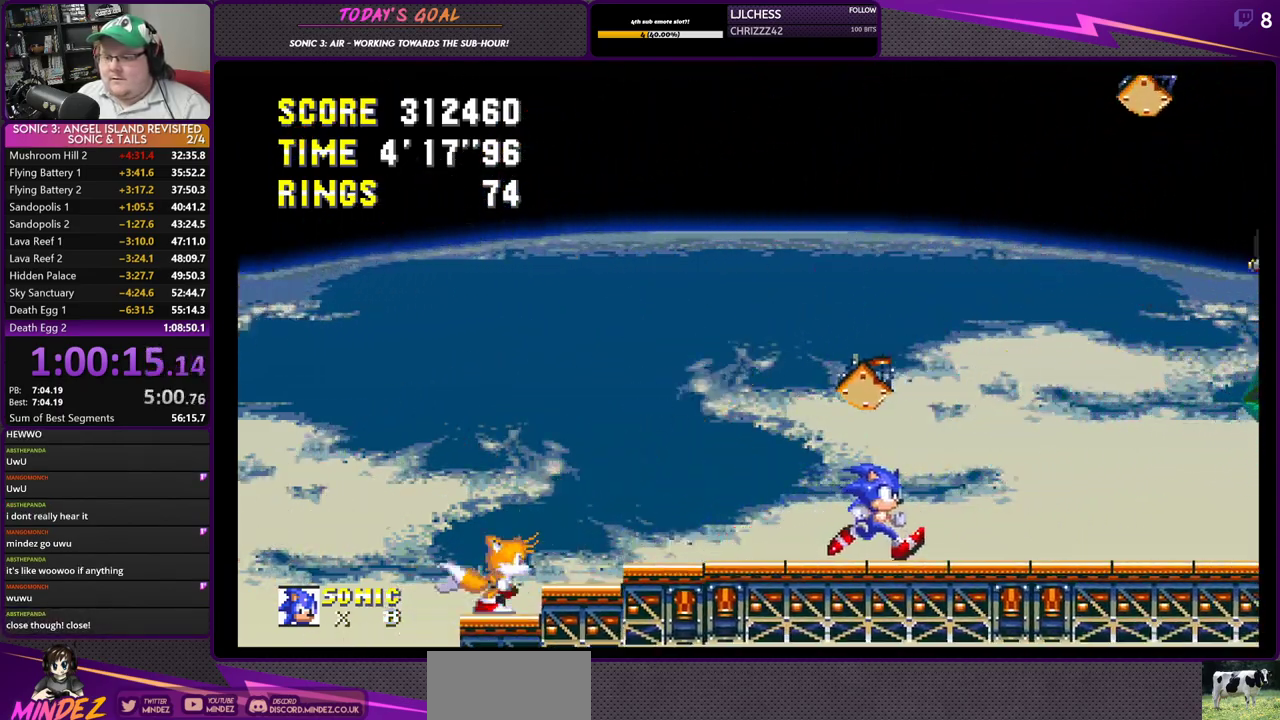
{"buttons": ["CROSS", "DPAD_RIGHT"], "left_stick": "center", "right_stick": "center", "events": [[200, "DPAD_RIGHT", "up"], [300, "DPAD_RIGHT", "down"], [367, "CROSS", "down"]]}
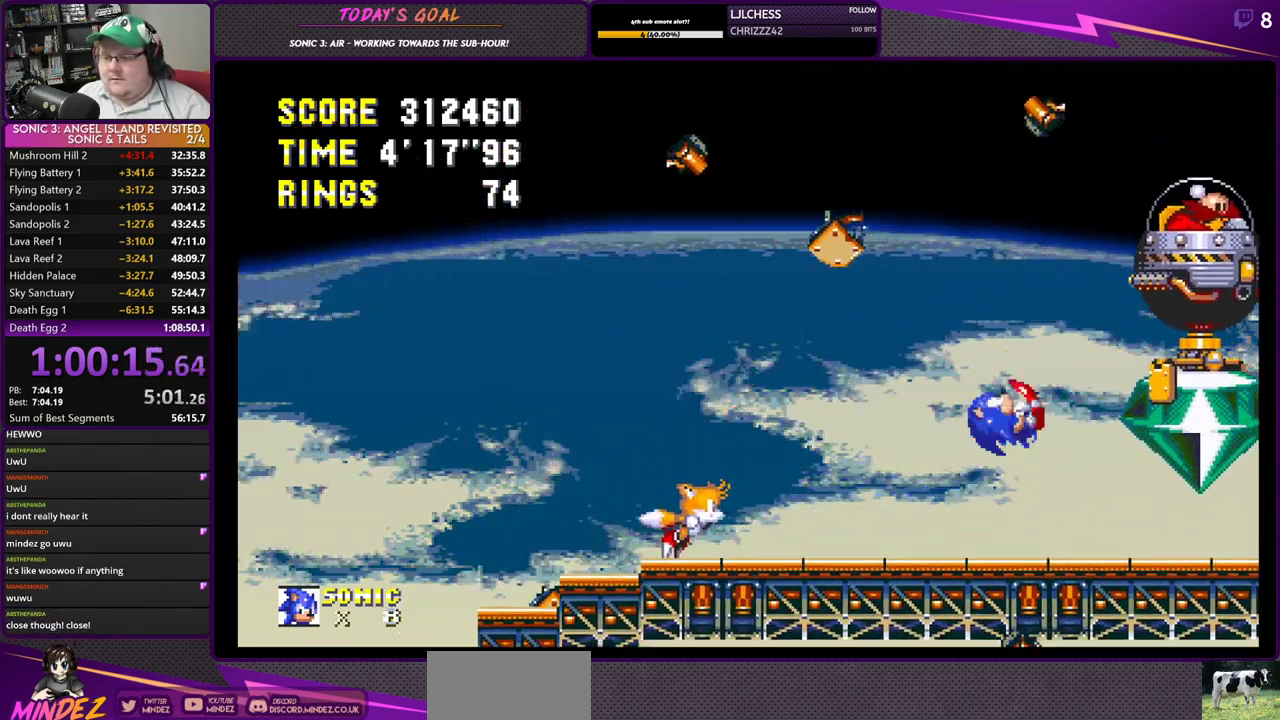
{"buttons": ["DPAD_RIGHT"], "left_stick": "center", "right_stick": "center", "events": [[134, "CROSS", "up"], [234, "CROSS", "down"], [367, "CROSS", "up"]]}
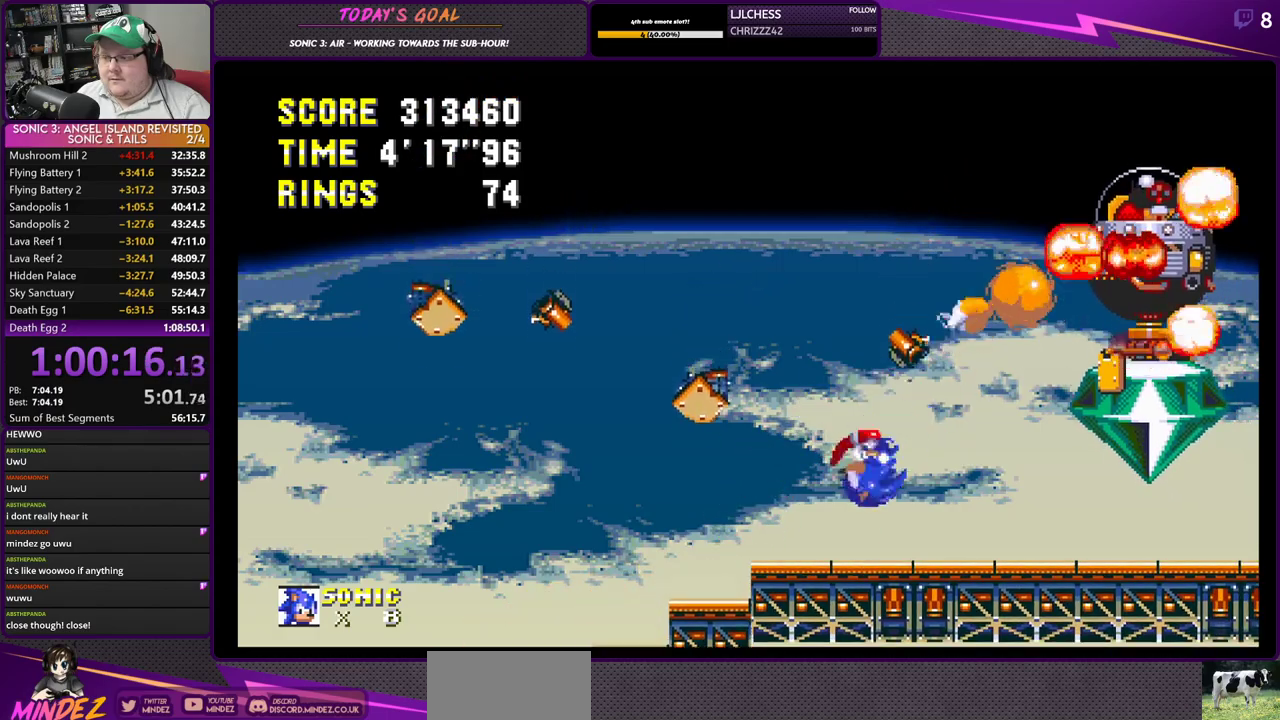
{"buttons": ["DPAD_RIGHT"], "left_stick": "center", "right_stick": "center", "events": [[300, "CROSS", "down"], [450, "CROSS", "up"]]}
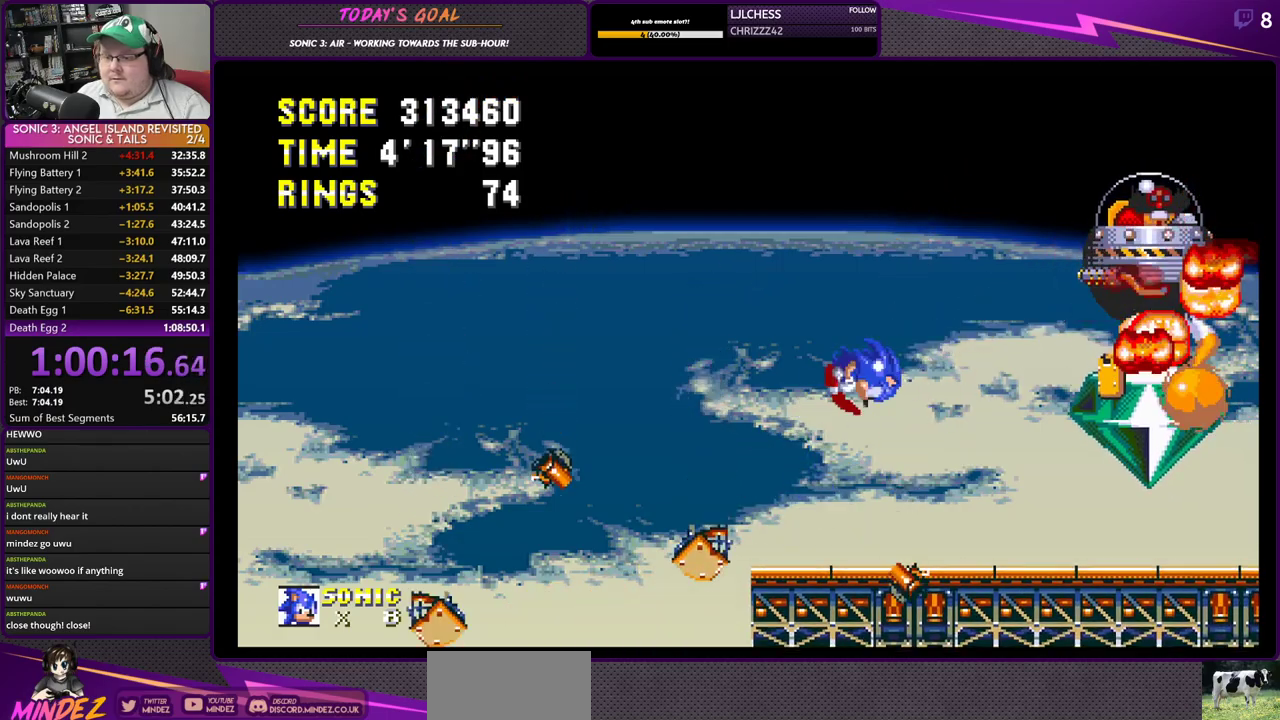
{"buttons": ["DPAD_LEFT"], "left_stick": "center", "right_stick": "center", "events": [[367, "DPAD_RIGHT", "up"], [484, "DPAD_LEFT", "down"]]}